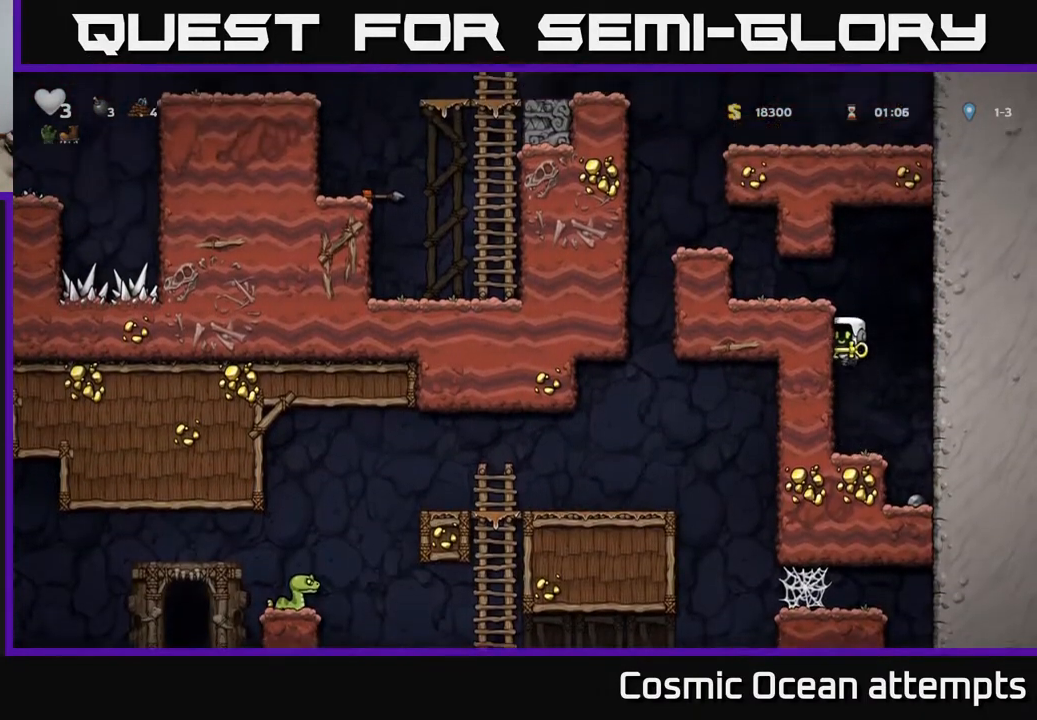
Gameplay with a controller (Xbox layout); each line is a JSON object with the inputs held at the frame after it. "events" lists button and stick changes between this image and that frame as [ms after this image, input, new state], when the widget could be followed in between. Not read: left_stick.
{"buttons": ["DPAD_LEFT"], "right_stick": "center", "events": [[33, "A", "up"], [233, "A", "down"], [367, "A", "up"]]}
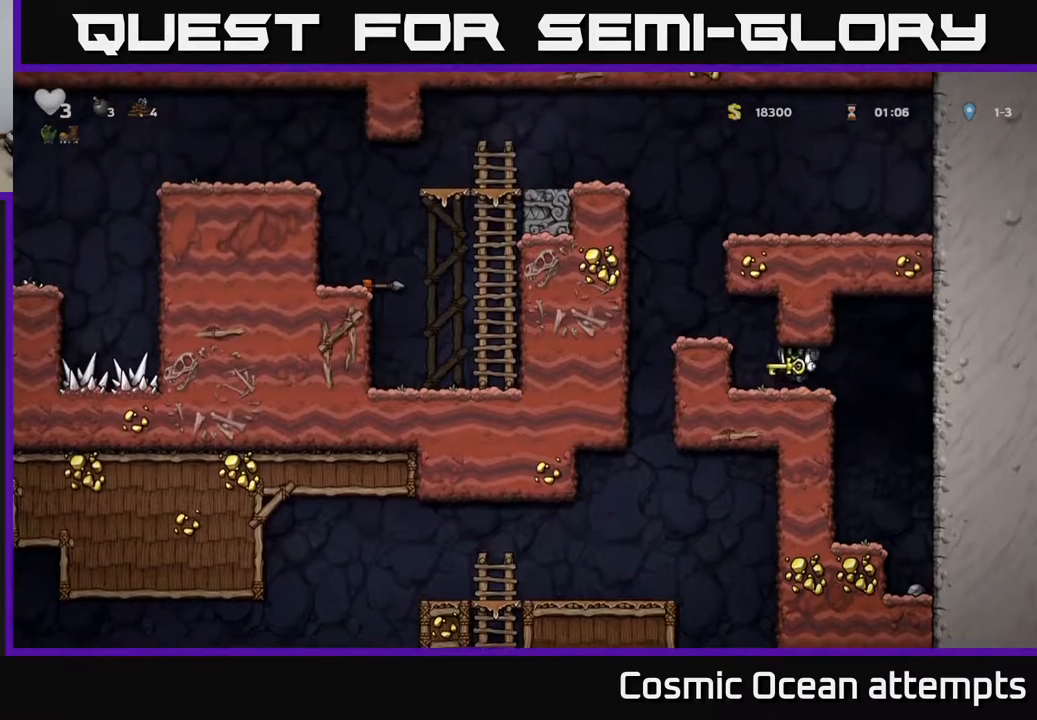
{"buttons": [], "right_stick": "center", "events": [[183, "A", "down"], [250, "DPAD_LEFT", "up"], [350, "A", "up"], [350, "DPAD_LEFT", "down"], [467, "DPAD_LEFT", "up"]]}
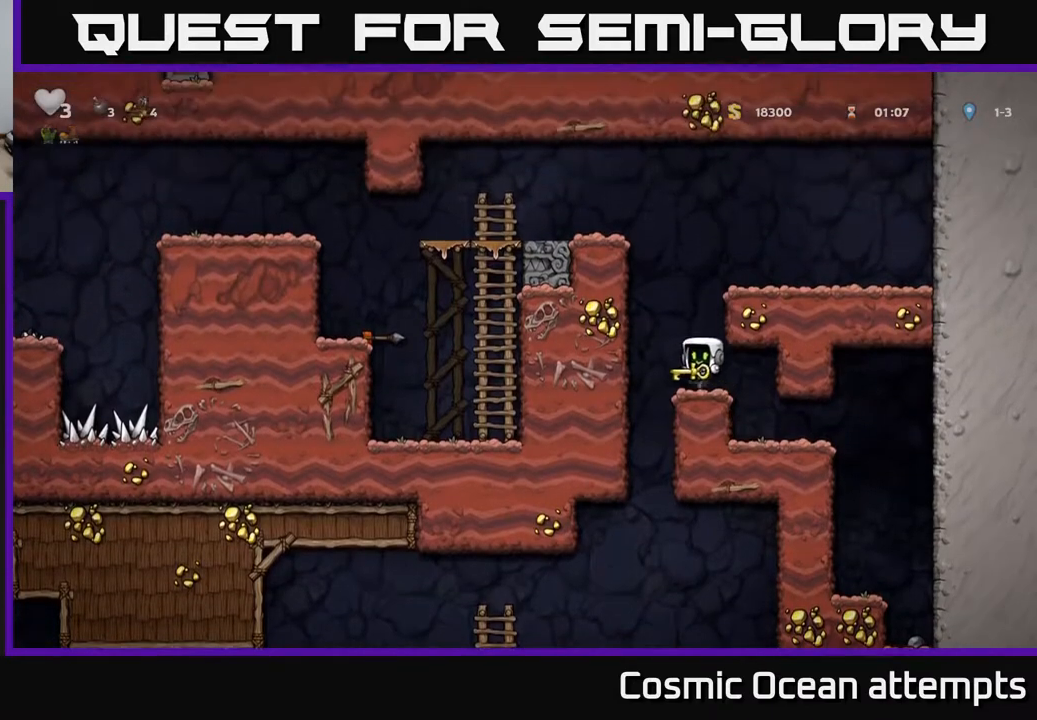
{"buttons": ["A", "DPAD_LEFT"], "right_stick": "center", "events": [[100, "DPAD_LEFT", "down"], [150, "A", "down"], [283, "A", "up"], [417, "A", "down"]]}
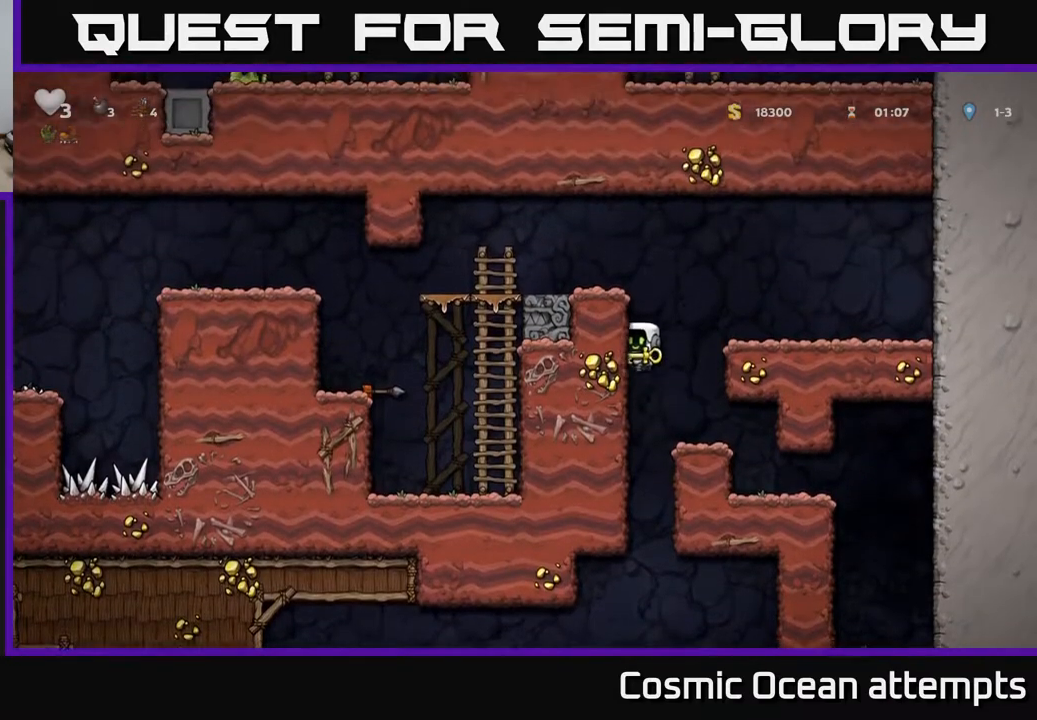
{"buttons": ["DPAD_LEFT"], "right_stick": "center", "events": [[50, "A", "up"], [217, "A", "down"], [350, "A", "up"]]}
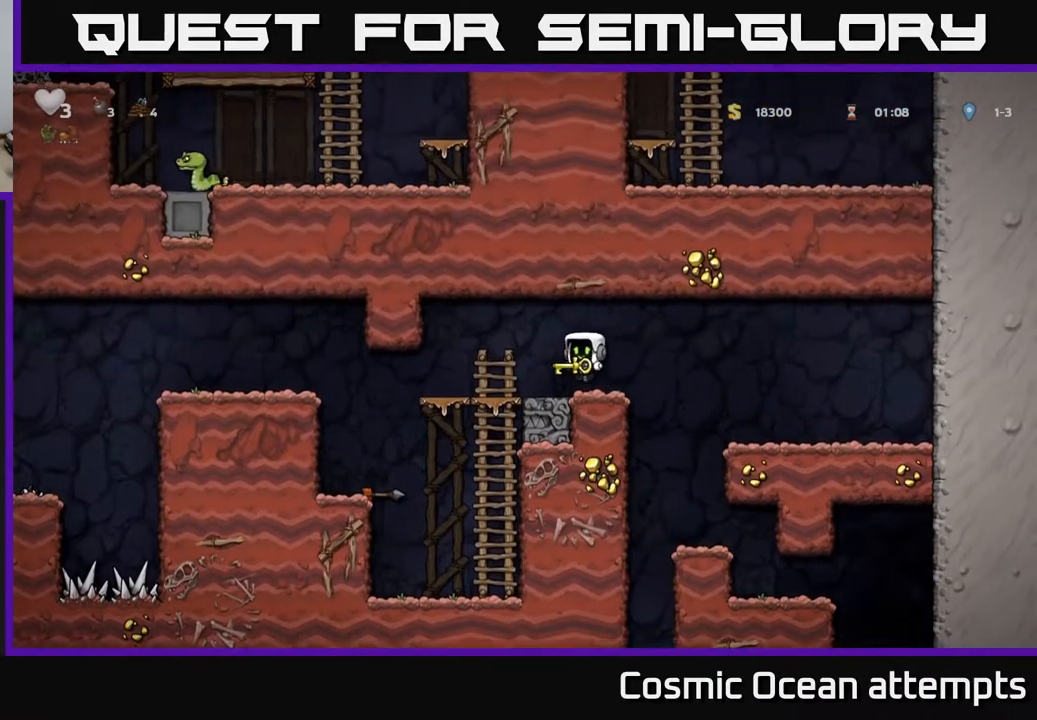
{"buttons": ["A", "DPAD_LEFT"], "right_stick": "center", "events": [[383, "A", "down"]]}
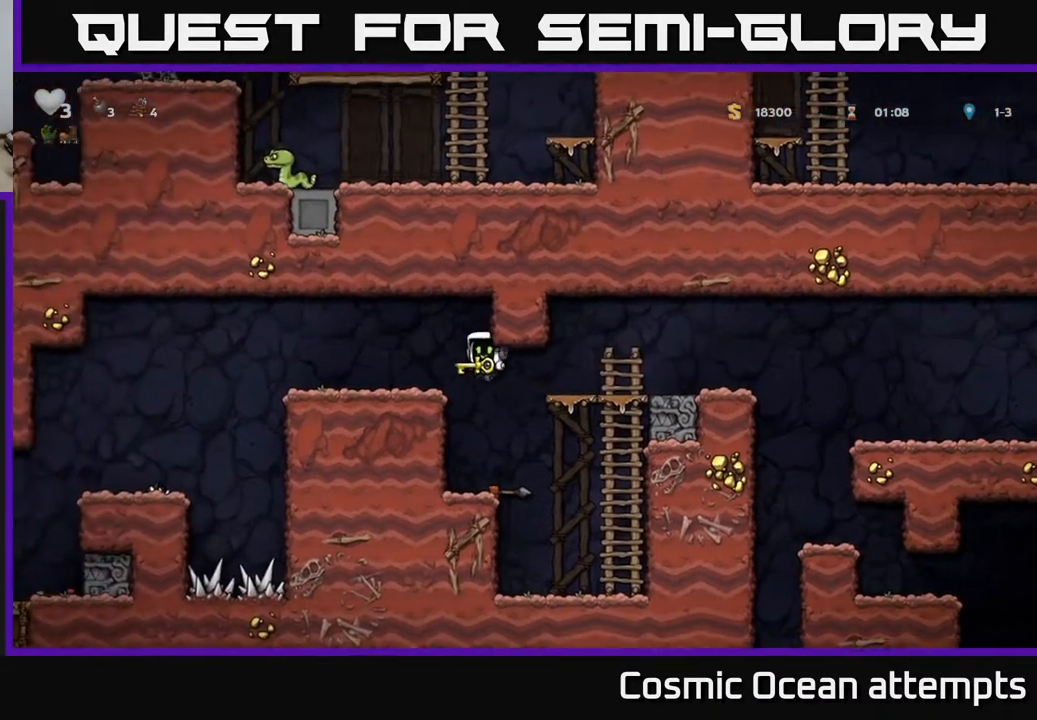
{"buttons": ["DPAD_LEFT"], "right_stick": "center", "events": [[33, "A", "up"], [350, "A", "down"], [433, "A", "up"]]}
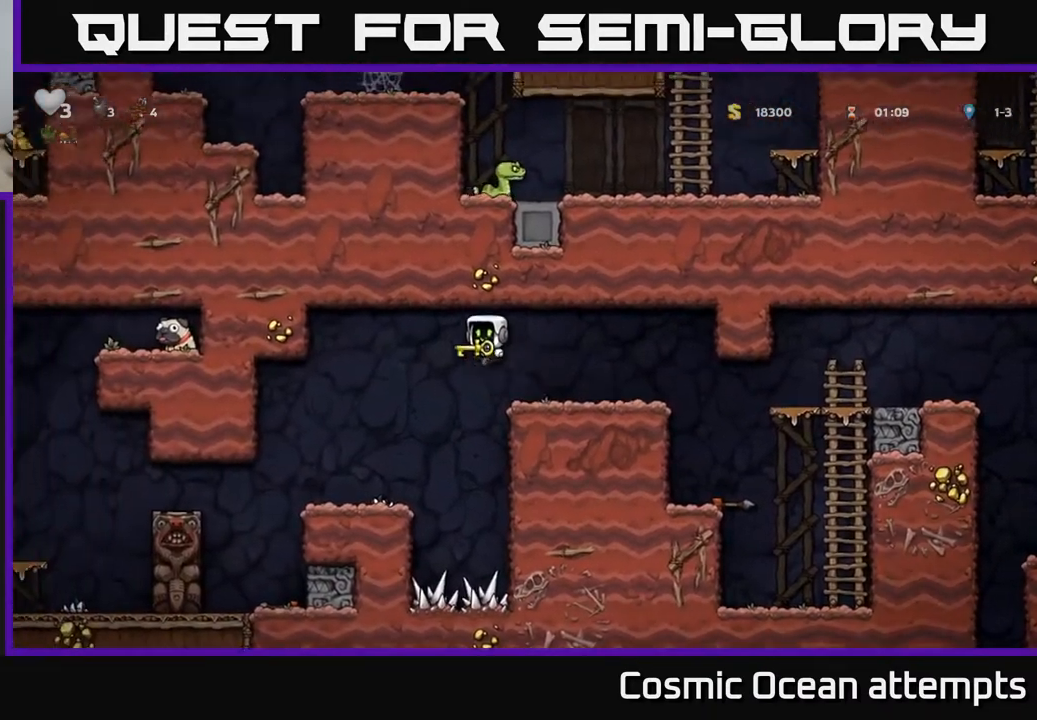
{"buttons": ["DPAD_LEFT"], "right_stick": "center", "events": [[117, "DPAD_LEFT", "up"], [300, "DPAD_LEFT", "down"]]}
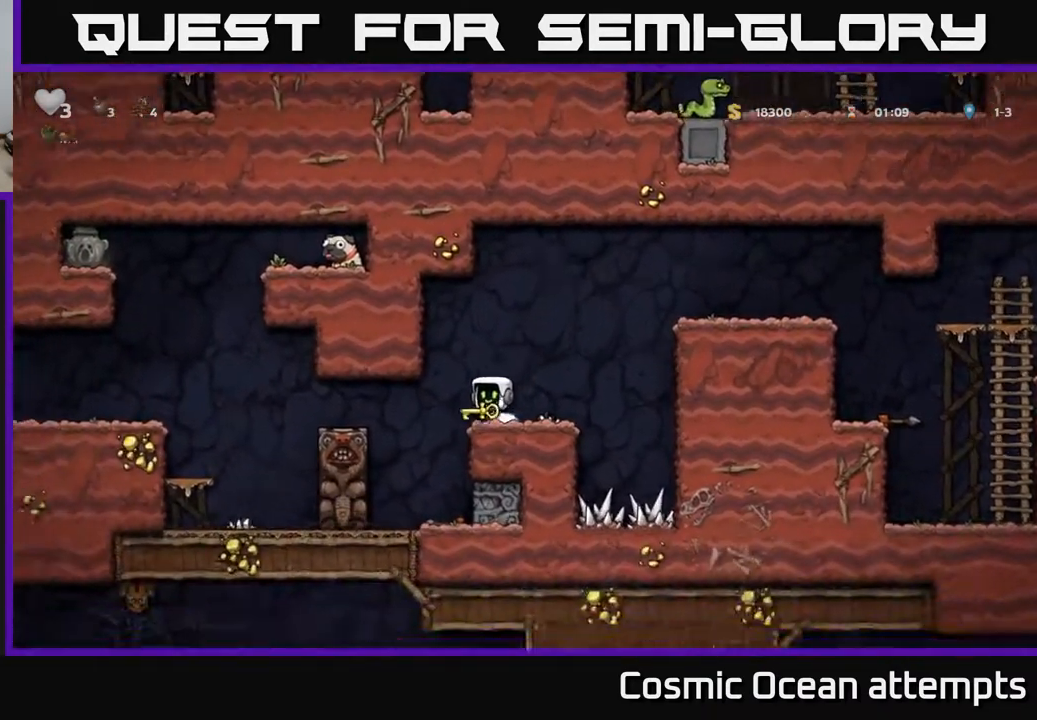
{"buttons": ["DPAD_LEFT"], "right_stick": "center", "events": [[367, "A", "down"], [483, "A", "up"]]}
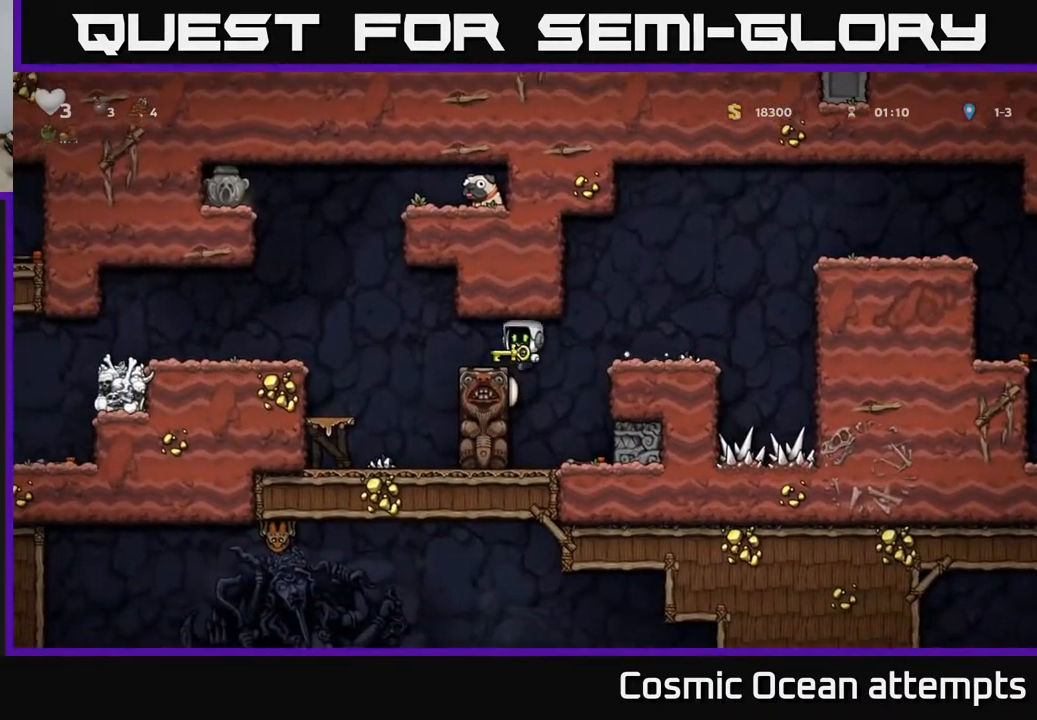
{"buttons": ["A", "DPAD_LEFT"], "right_stick": "center", "events": [[483, "A", "down"]]}
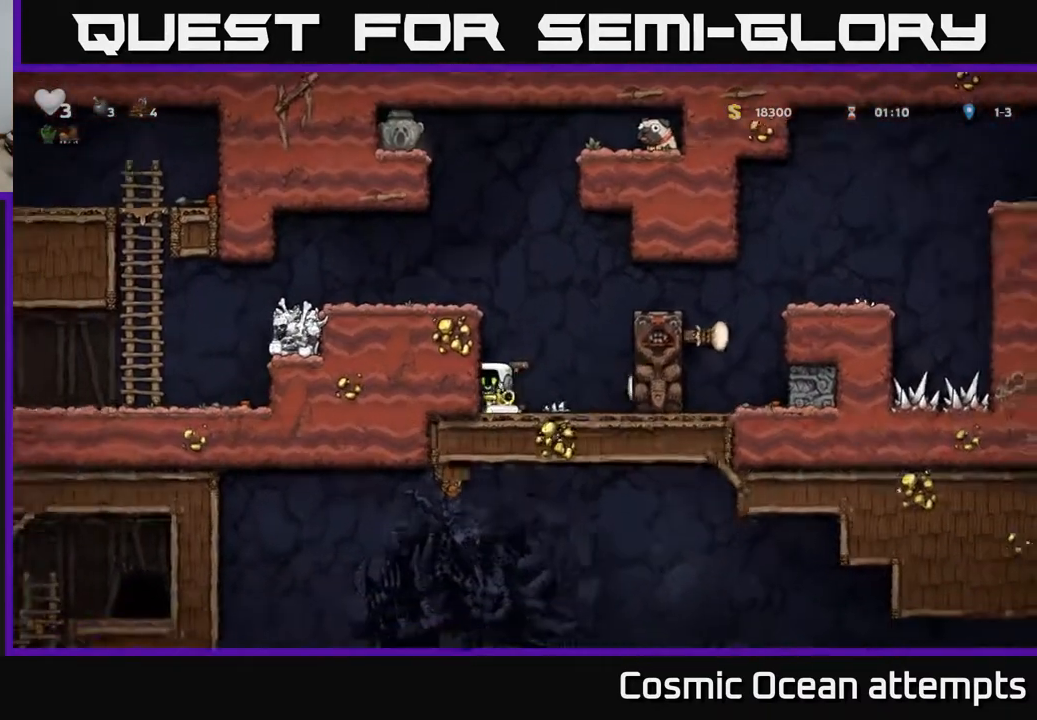
{"buttons": ["DPAD_LEFT"], "right_stick": "center", "events": [[167, "A", "up"], [333, "A", "down"], [433, "A", "up"]]}
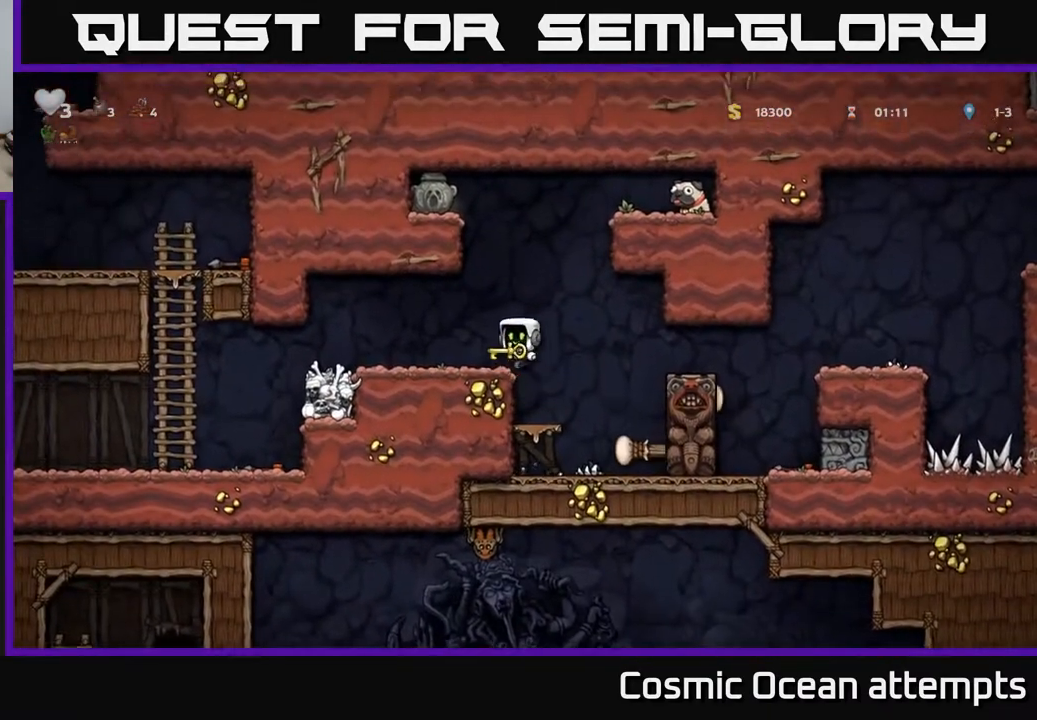
{"buttons": ["DPAD_LEFT"], "right_stick": "center", "events": []}
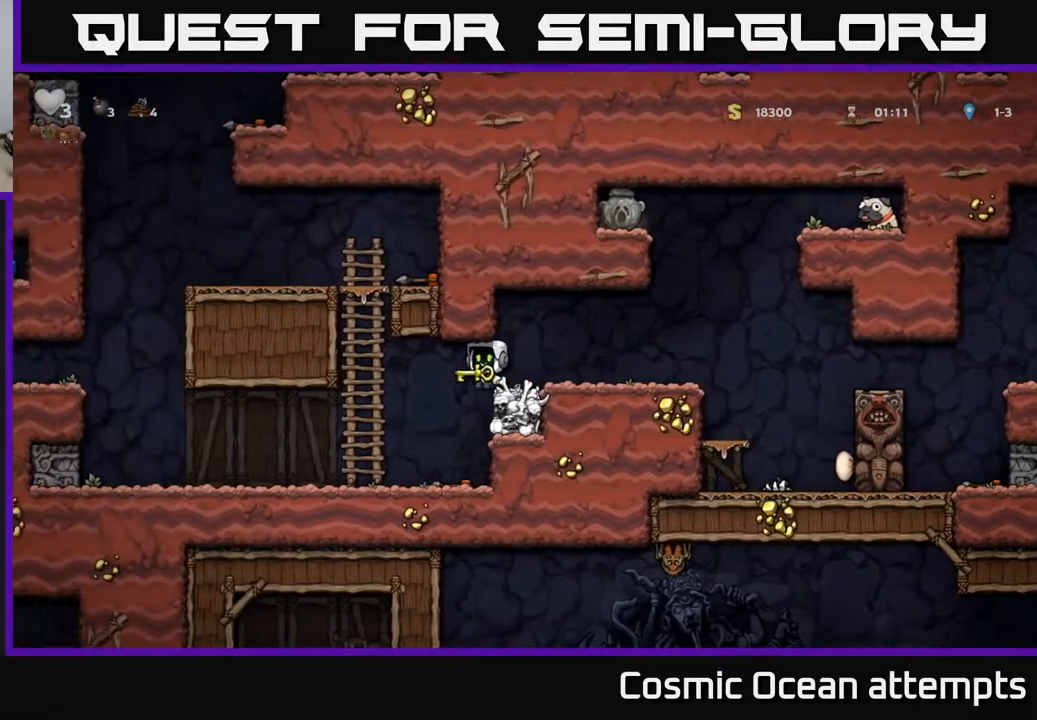
{"buttons": ["DPAD_UP"], "right_stick": "center", "events": [[117, "DPAD_UP", "down"], [233, "DPAD_LEFT", "up"], [267, "A", "down"], [417, "A", "up"]]}
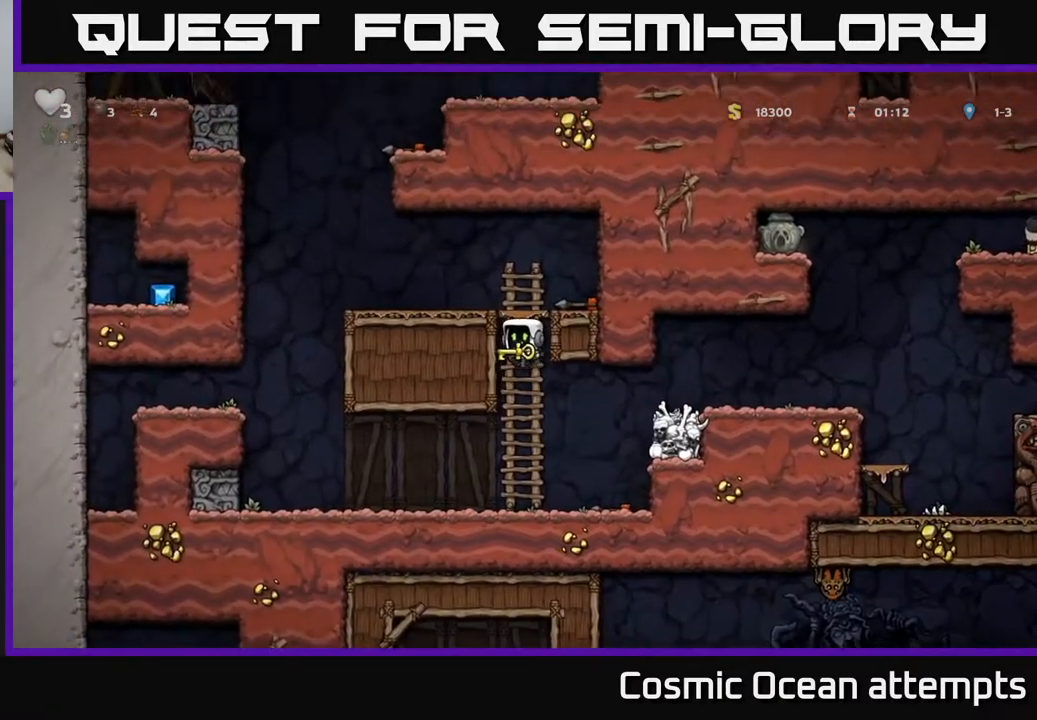
{"buttons": ["DPAD_LEFT"], "right_stick": "center", "events": [[100, "A", "down"], [217, "DPAD_LEFT", "down"], [233, "A", "up"], [267, "DPAD_UP", "up"]]}
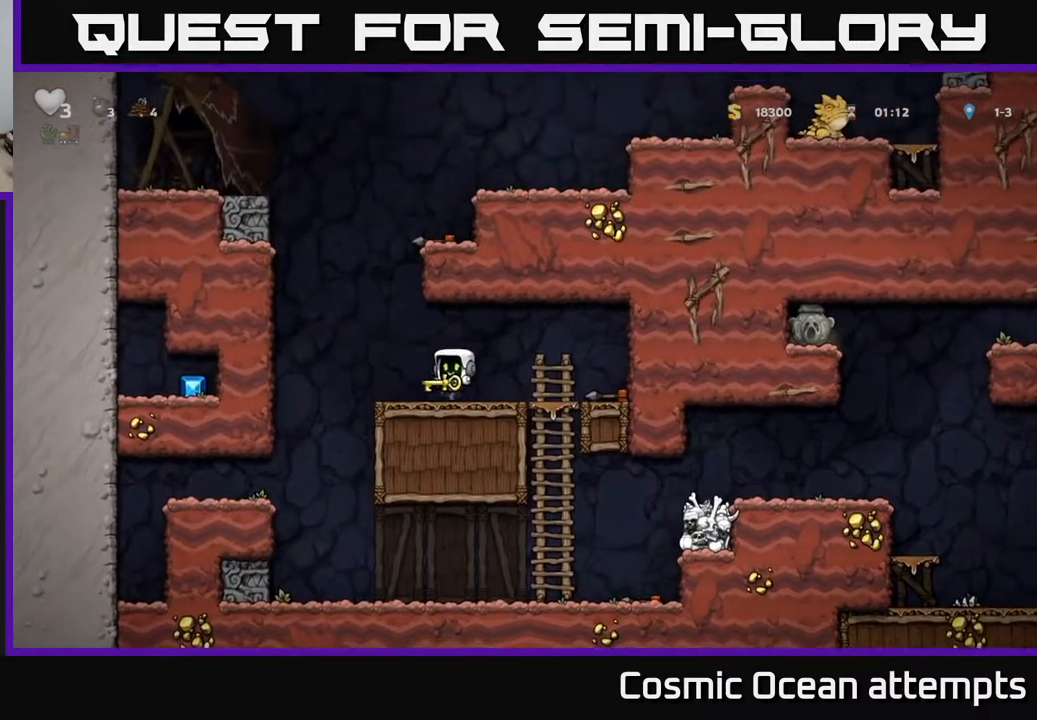
{"buttons": ["A", "DPAD_RIGHT"], "right_stick": "center", "events": [[50, "A", "down"], [333, "A", "up"], [450, "DPAD_LEFT", "up"], [483, "A", "down"], [483, "DPAD_RIGHT", "down"]]}
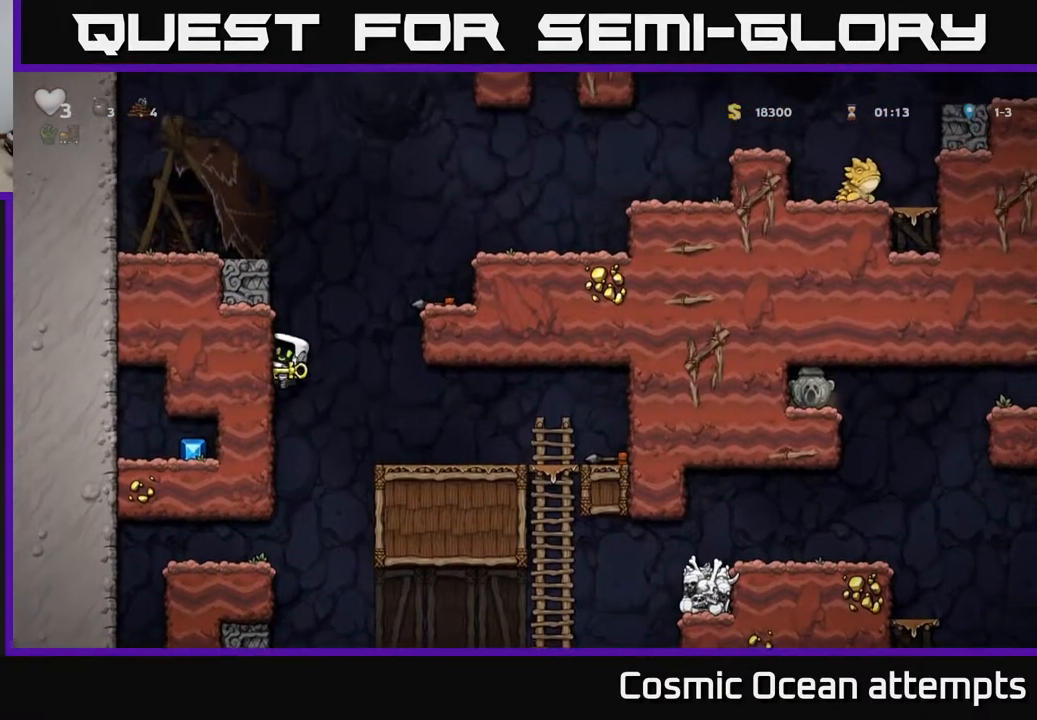
{"buttons": ["A", "DPAD_RIGHT"], "right_stick": "center", "events": [[217, "A", "up"], [417, "A", "down"]]}
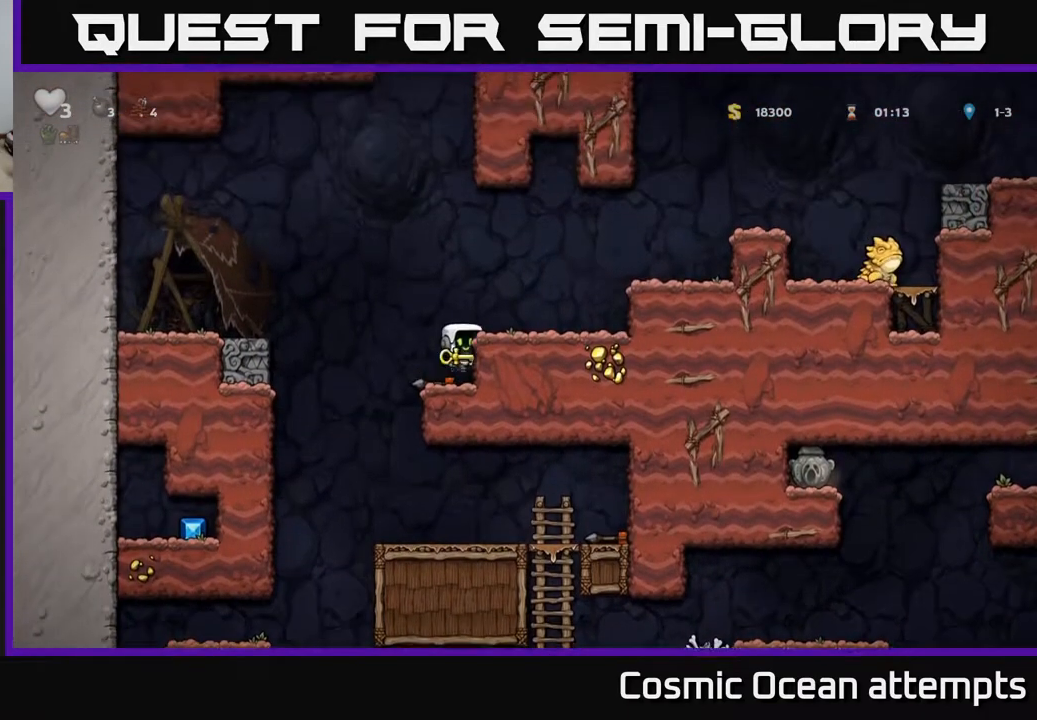
{"buttons": ["A"], "right_stick": "center", "events": [[117, "A", "up"], [367, "DPAD_RIGHT", "up"], [383, "A", "down"]]}
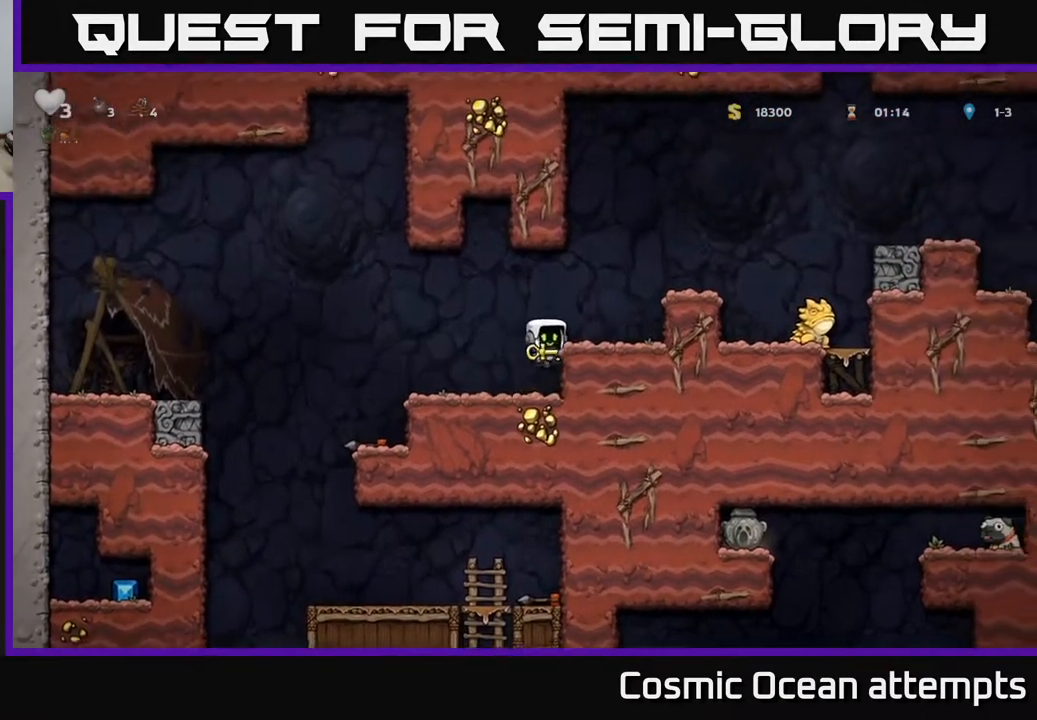
{"buttons": ["DPAD_RIGHT"], "right_stick": "center", "events": [[33, "DPAD_RIGHT", "down"], [50, "A", "up"], [267, "DPAD_RIGHT", "up"], [300, "A", "down"], [417, "A", "up"], [450, "DPAD_RIGHT", "down"]]}
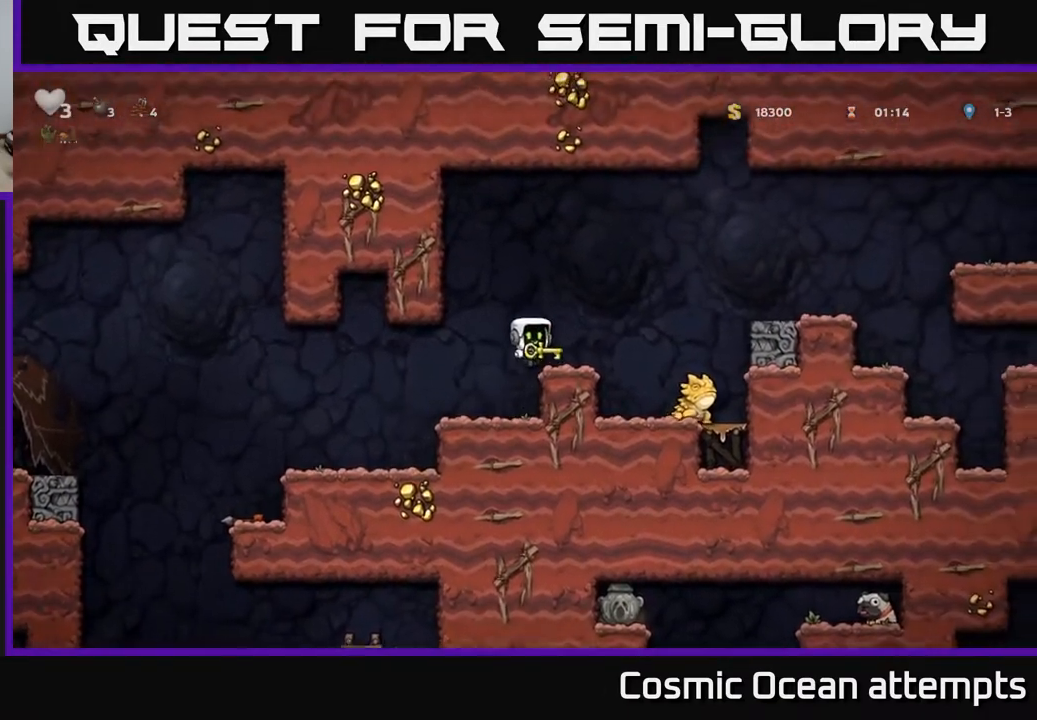
{"buttons": ["DPAD_RIGHT"], "right_stick": "center", "events": [[50, "DPAD_RIGHT", "up"], [183, "A", "down"], [183, "DPAD_RIGHT", "down"], [450, "A", "up"]]}
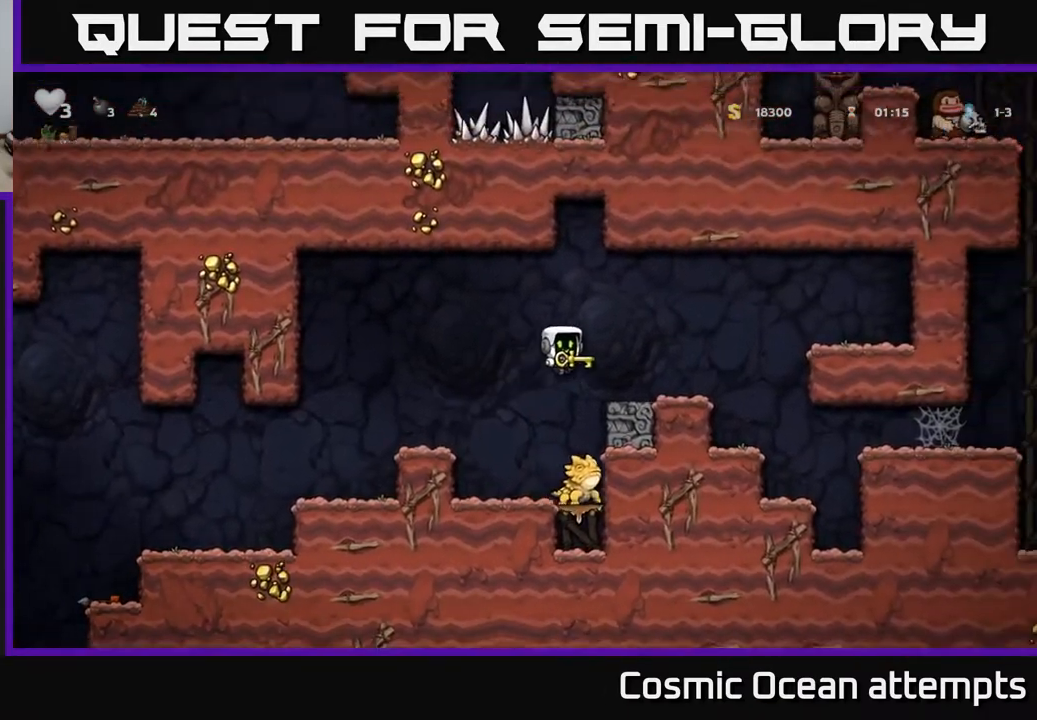
{"buttons": [], "right_stick": "center", "events": [[317, "DPAD_RIGHT", "up"]]}
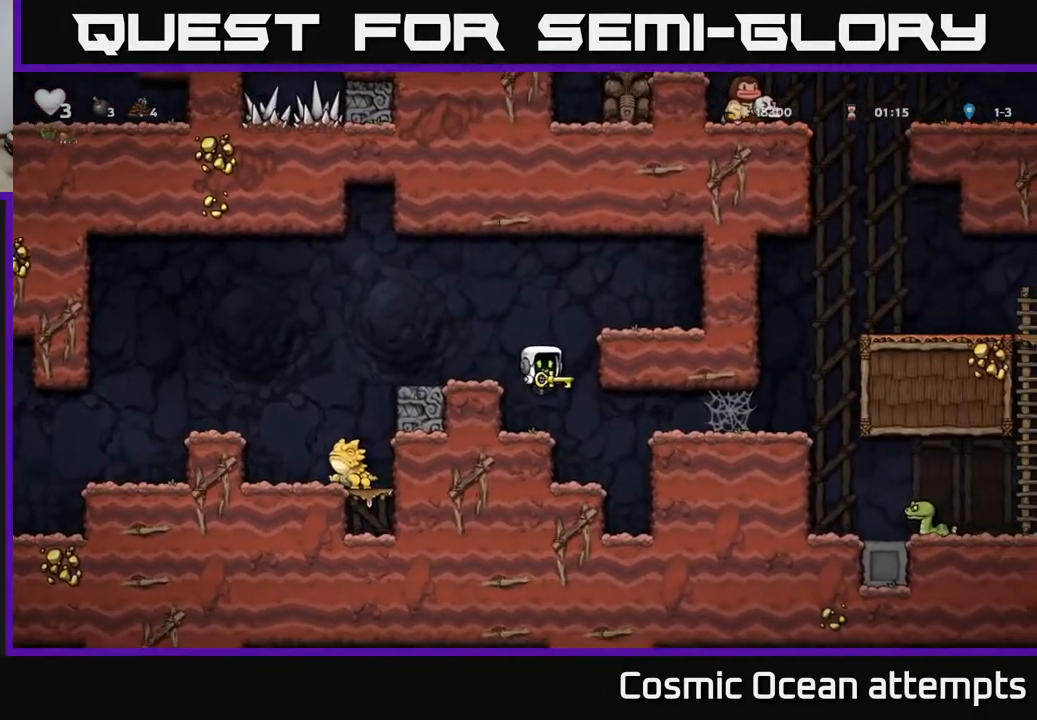
{"buttons": ["DPAD_RIGHT"], "right_stick": "center", "events": [[150, "DPAD_RIGHT", "down"], [267, "A", "down"], [433, "A", "up"]]}
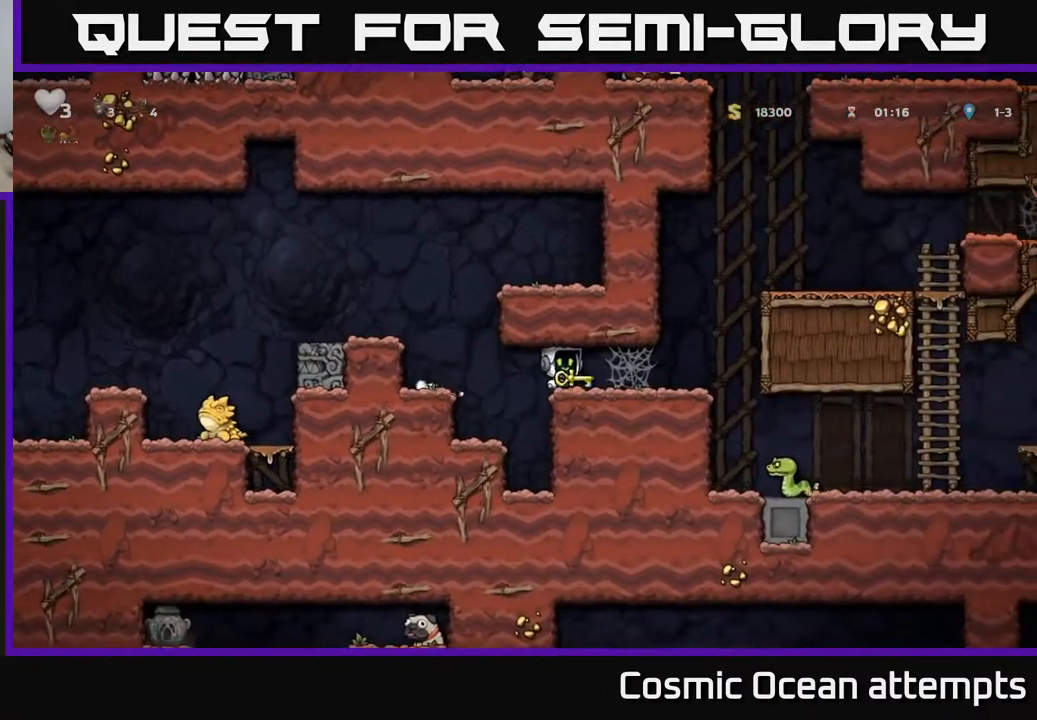
{"buttons": ["DPAD_RIGHT"], "right_stick": "center", "events": [[67, "A", "down"], [167, "A", "up"], [233, "A", "down"], [300, "A", "up"], [383, "A", "down"], [483, "A", "up"]]}
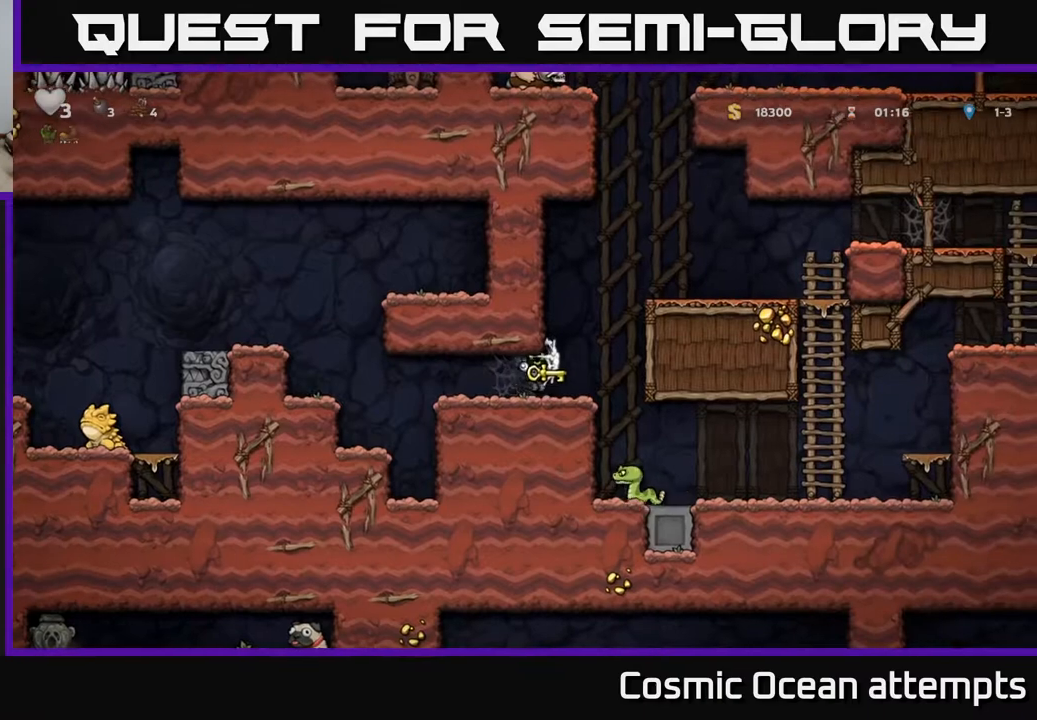
{"buttons": ["A", "DPAD_RIGHT"], "right_stick": "center", "events": [[33, "DPAD_RIGHT", "up"], [233, "A", "down"], [250, "DPAD_RIGHT", "down"], [383, "A", "up"], [500, "A", "down"]]}
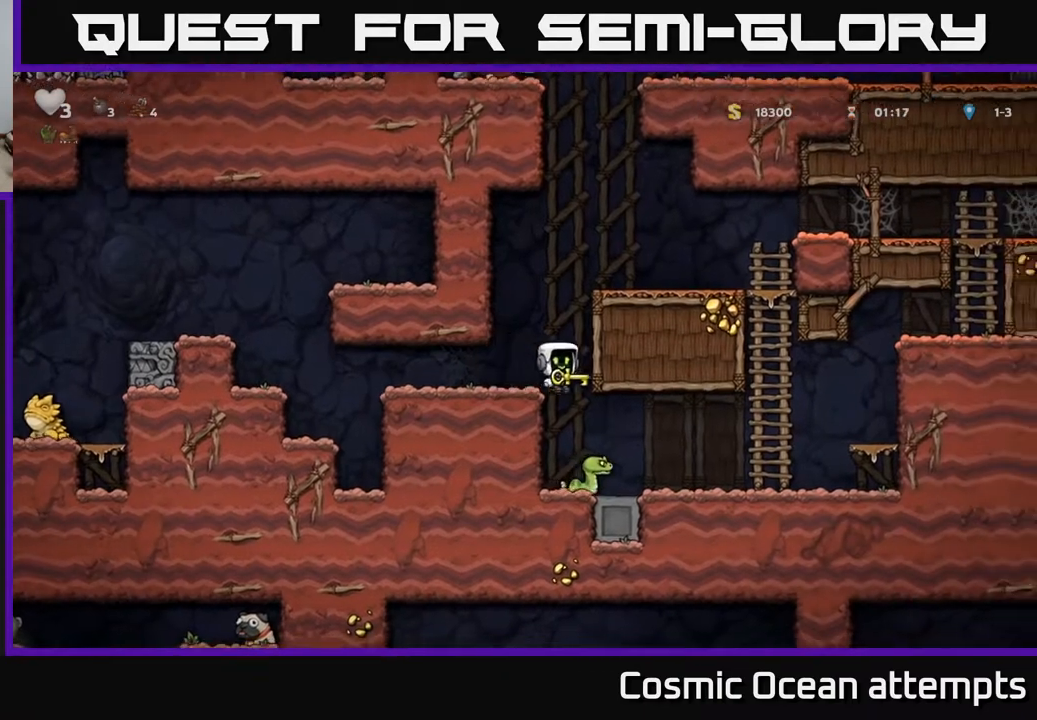
{"buttons": ["DPAD_RIGHT"], "right_stick": "center", "events": [[167, "A", "up"], [350, "A", "down"], [450, "A", "up"]]}
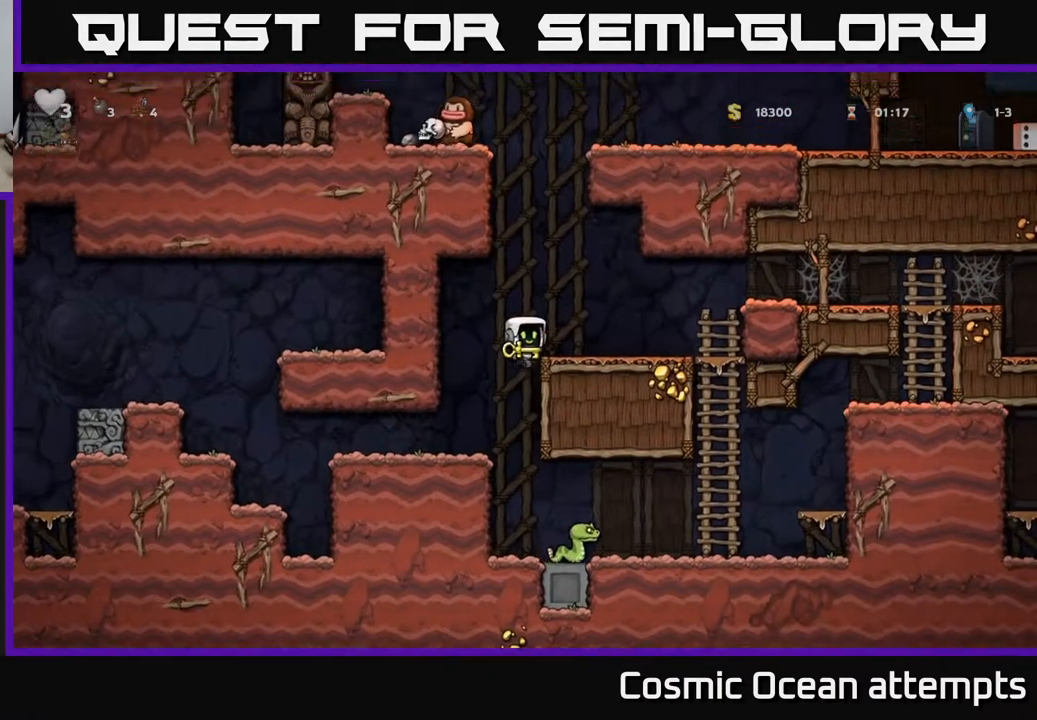
{"buttons": ["DPAD_LEFT"], "right_stick": "center", "events": [[150, "DPAD_RIGHT", "up"], [183, "DPAD_RIGHT", "down"], [317, "DPAD_RIGHT", "up"], [383, "DPAD_LEFT", "down"]]}
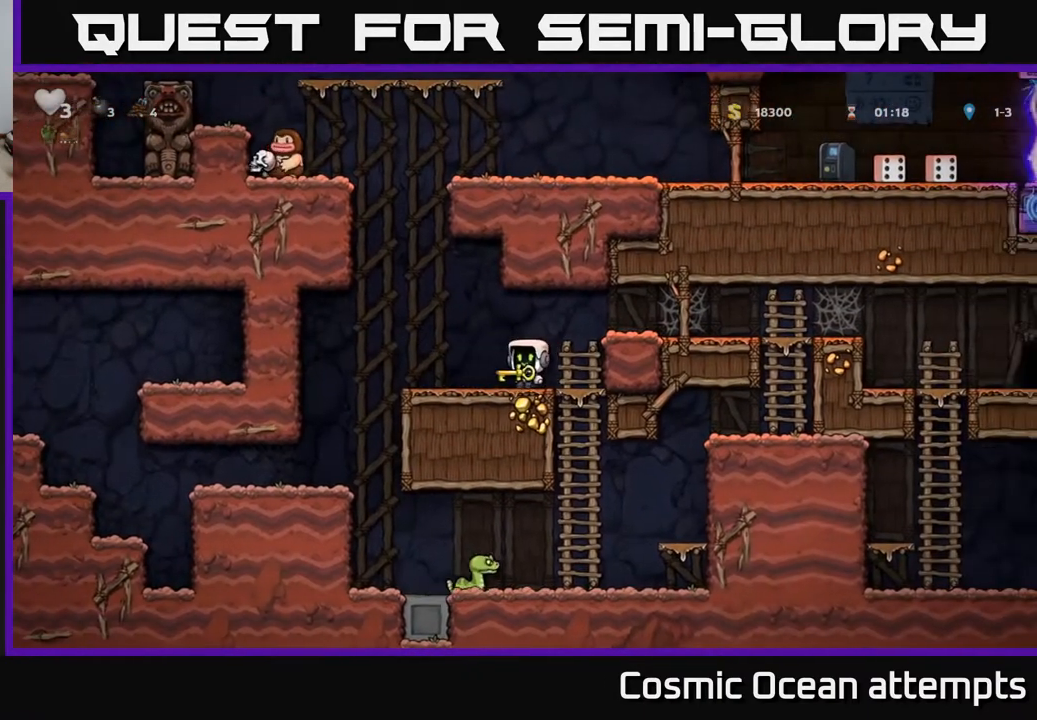
{"buttons": ["DPAD_LEFT"], "right_stick": "center", "events": [[117, "A", "down"], [150, "DPAD_LEFT", "up"], [217, "DPAD_LEFT", "down"], [467, "A", "up"]]}
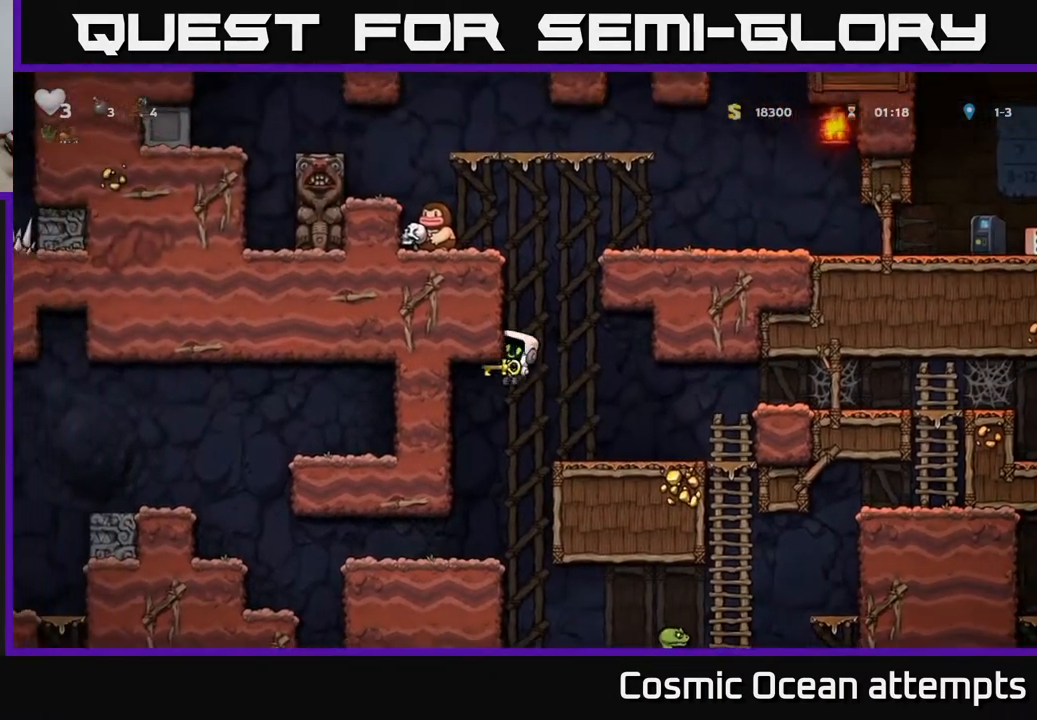
{"buttons": ["A", "DPAD_RIGHT"], "right_stick": "center", "events": [[33, "A", "down"], [183, "A", "up"], [350, "A", "down"], [367, "DPAD_LEFT", "up"], [383, "DPAD_RIGHT", "down"]]}
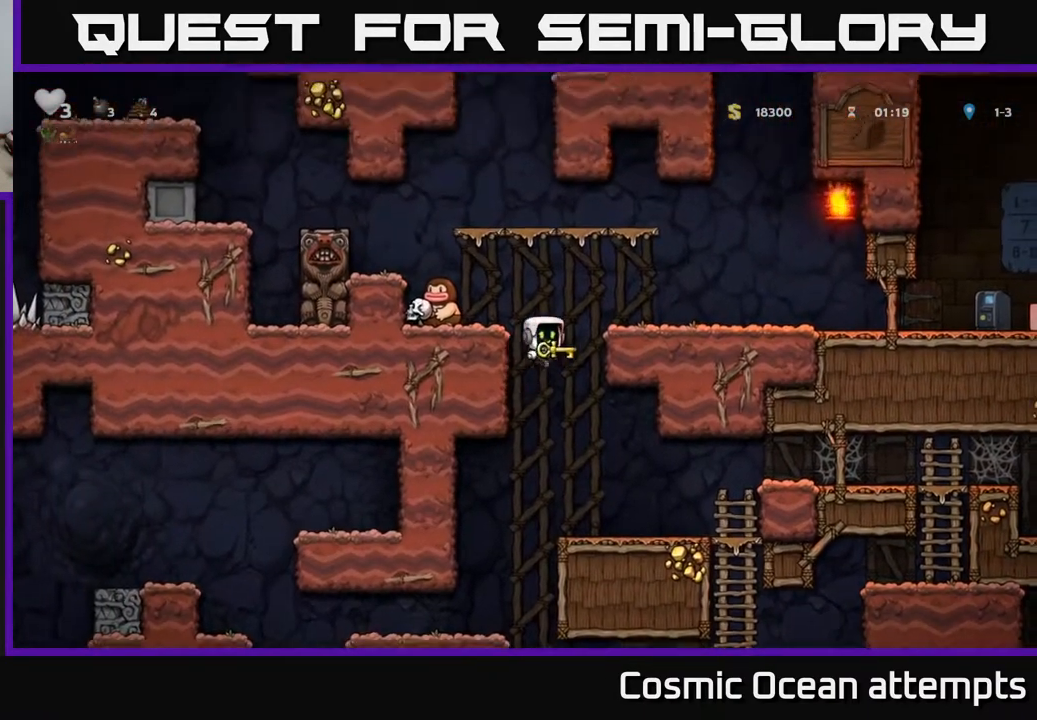
{"buttons": ["A", "DPAD_RIGHT"], "right_stick": "center", "events": [[83, "A", "up"], [400, "A", "down"]]}
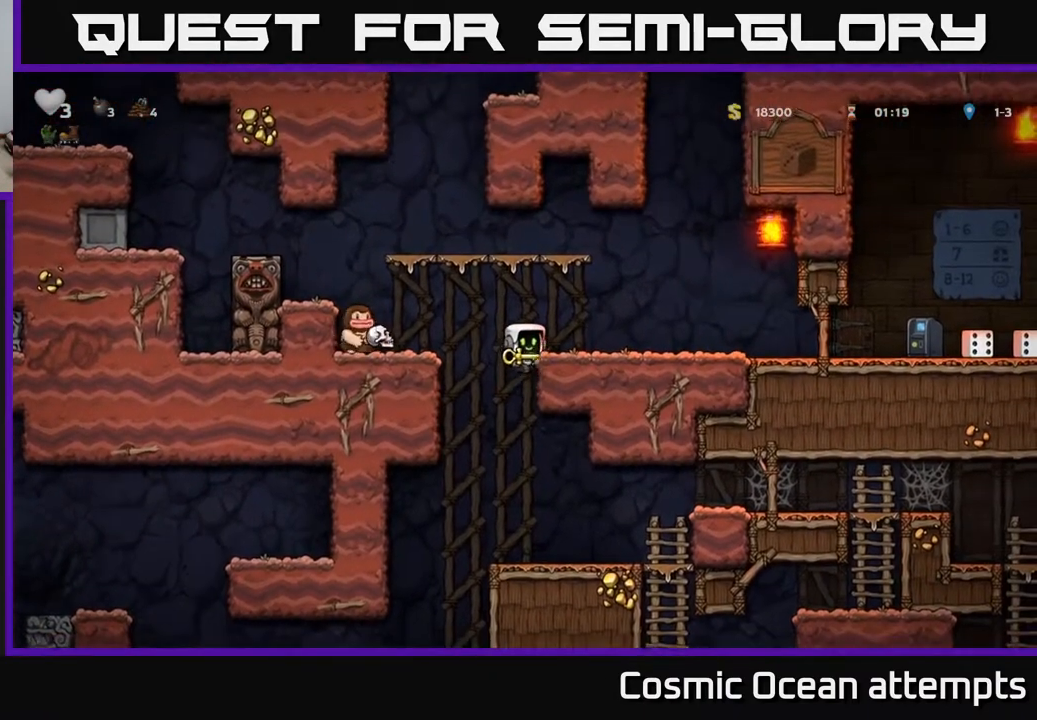
{"buttons": ["A", "DPAD_LEFT"], "right_stick": "center", "events": [[33, "A", "up"], [200, "DPAD_RIGHT", "up"], [383, "DPAD_LEFT", "down"], [400, "A", "down"]]}
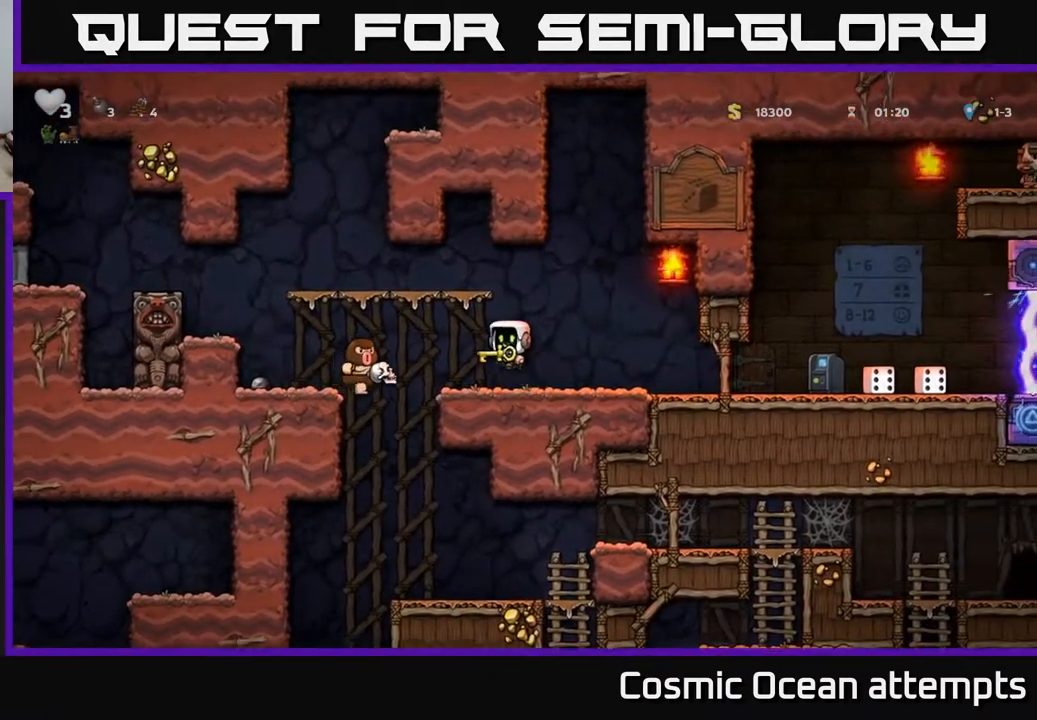
{"buttons": [], "right_stick": "center", "events": [[167, "A", "up"], [283, "DPAD_LEFT", "up"]]}
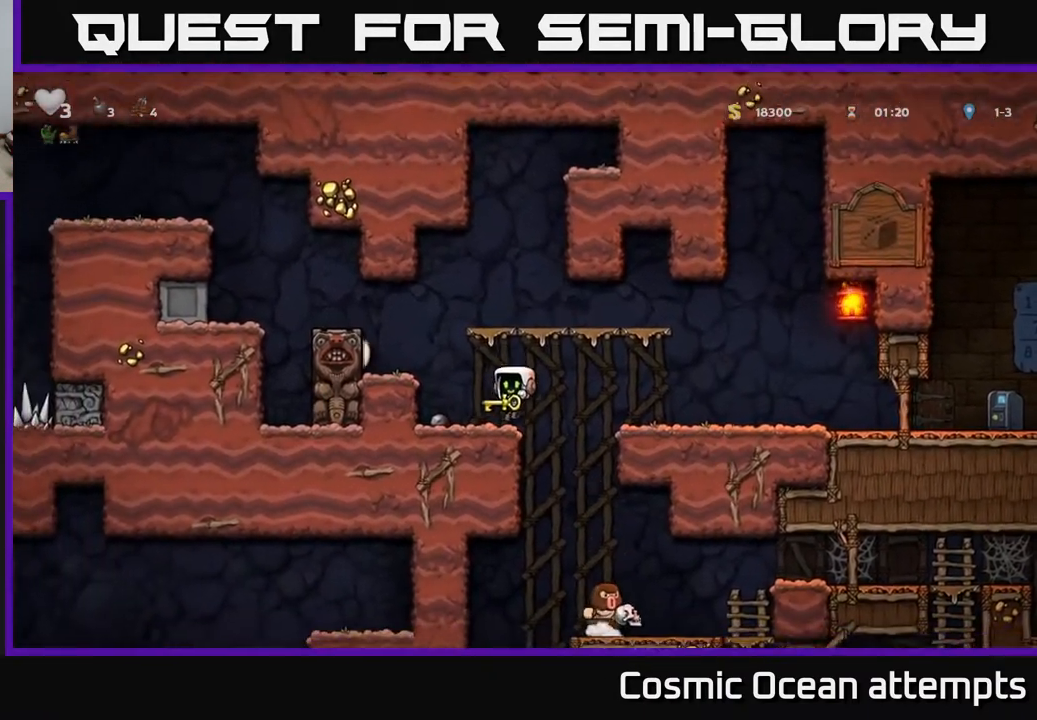
{"buttons": [], "right_stick": "center", "events": [[117, "A", "down"], [250, "A", "up"]]}